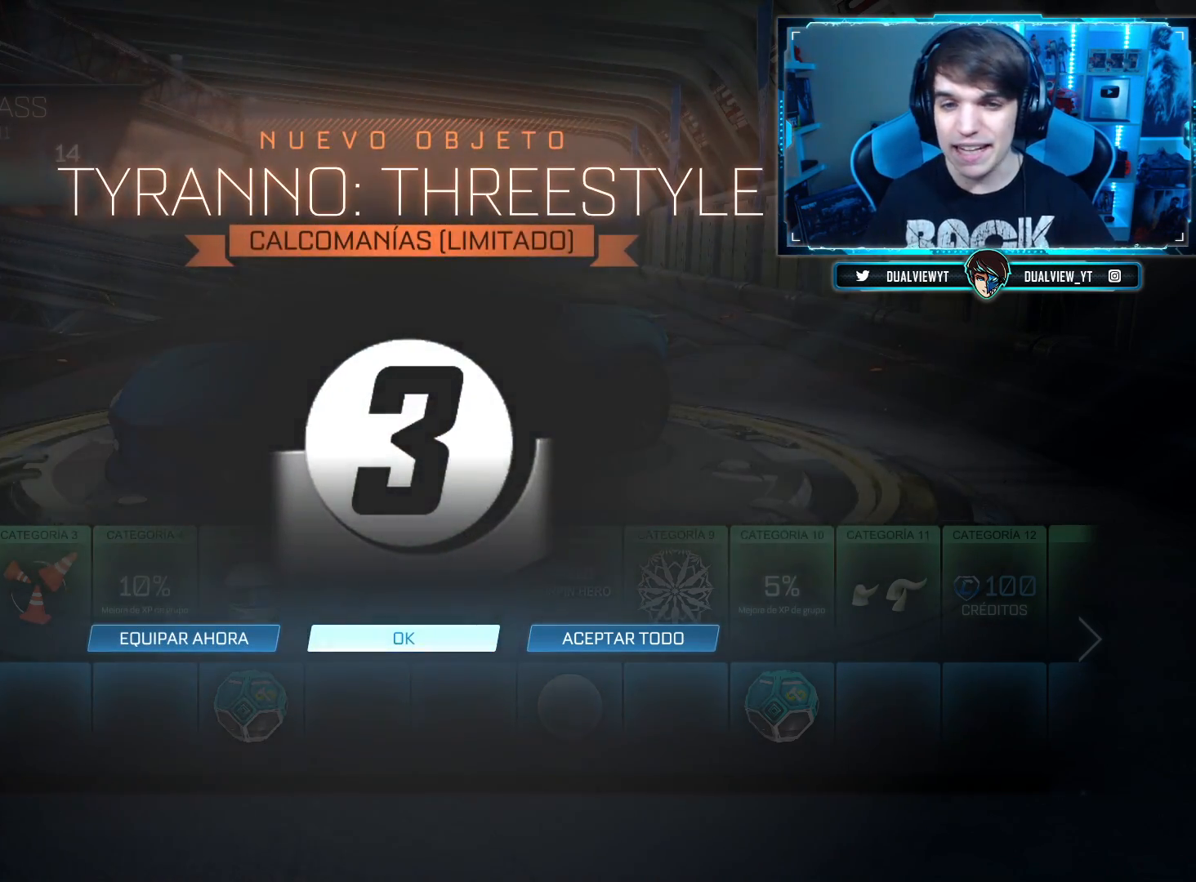
Gameplay with a controller (PlayStation layout); each line is a JSON object with the inputs held at the frame after it. "events" lists button and stick changes between this image and that frame as [ms after this image, input, new state], when the widget could be followed in between. Not read: R2.
{"buttons": [], "left_stick": "center", "right_stick": "center", "events": []}
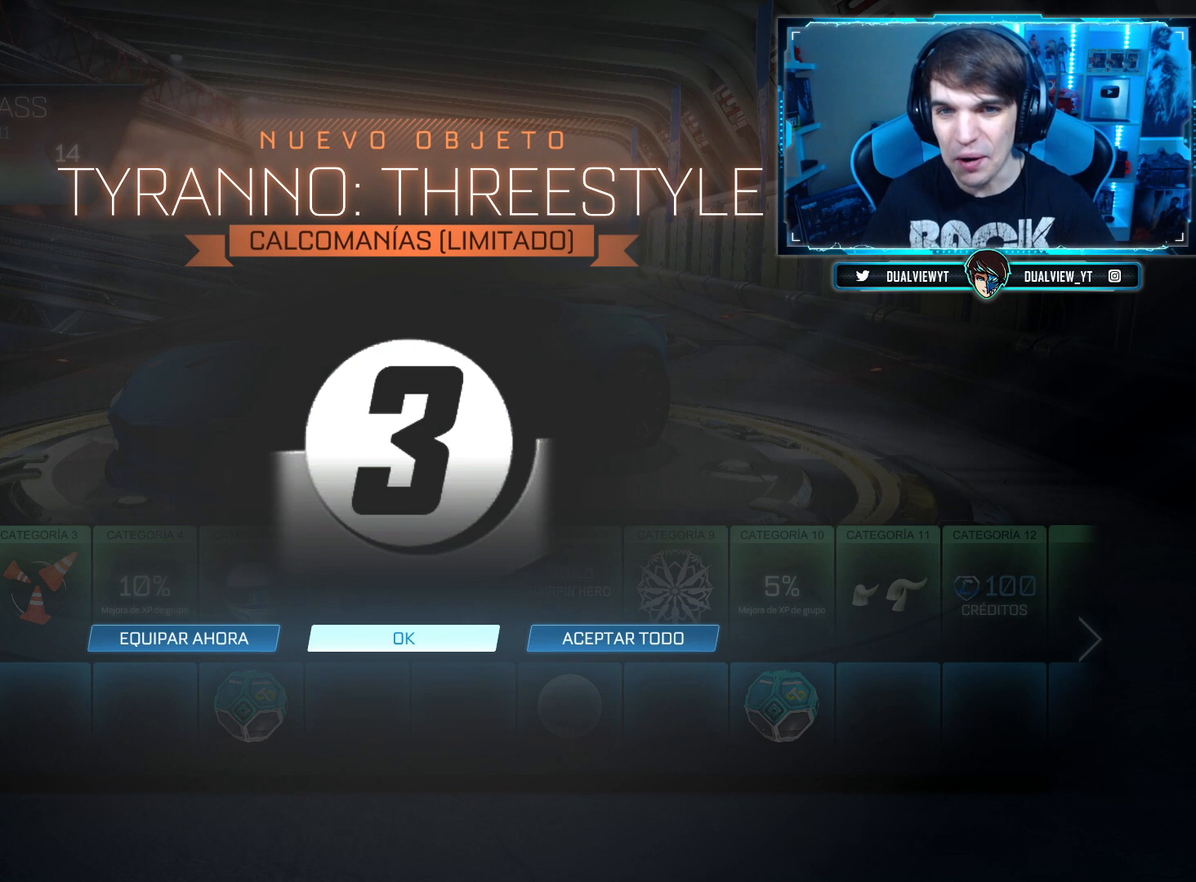
{"buttons": [], "left_stick": "center", "right_stick": "center", "events": []}
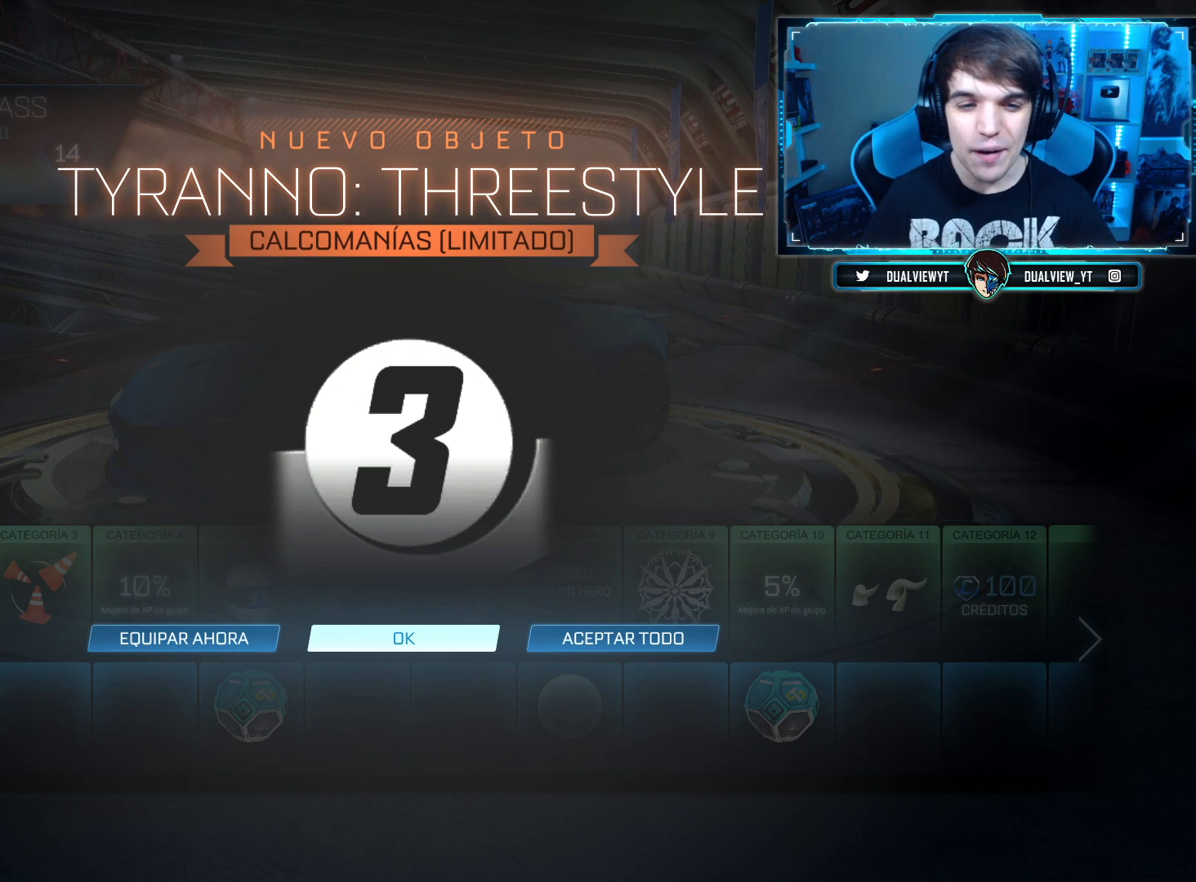
{"buttons": ["CROSS"], "left_stick": "center", "right_stick": "center", "events": [[50, "DPAD_LEFT", "down"], [184, "DPAD_LEFT", "up"], [467, "CROSS", "down"]]}
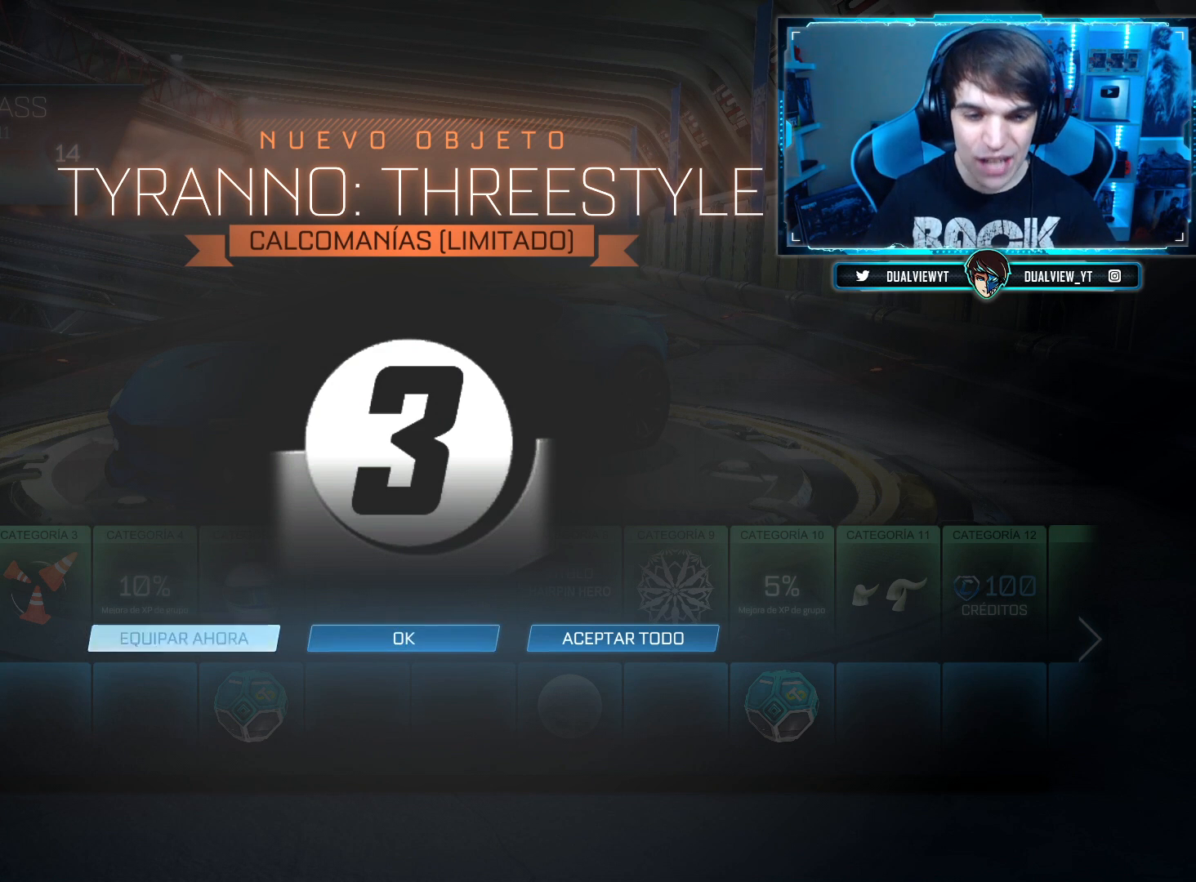
{"buttons": [], "left_stick": "center", "right_stick": "center", "events": [[83, "CROSS", "up"]]}
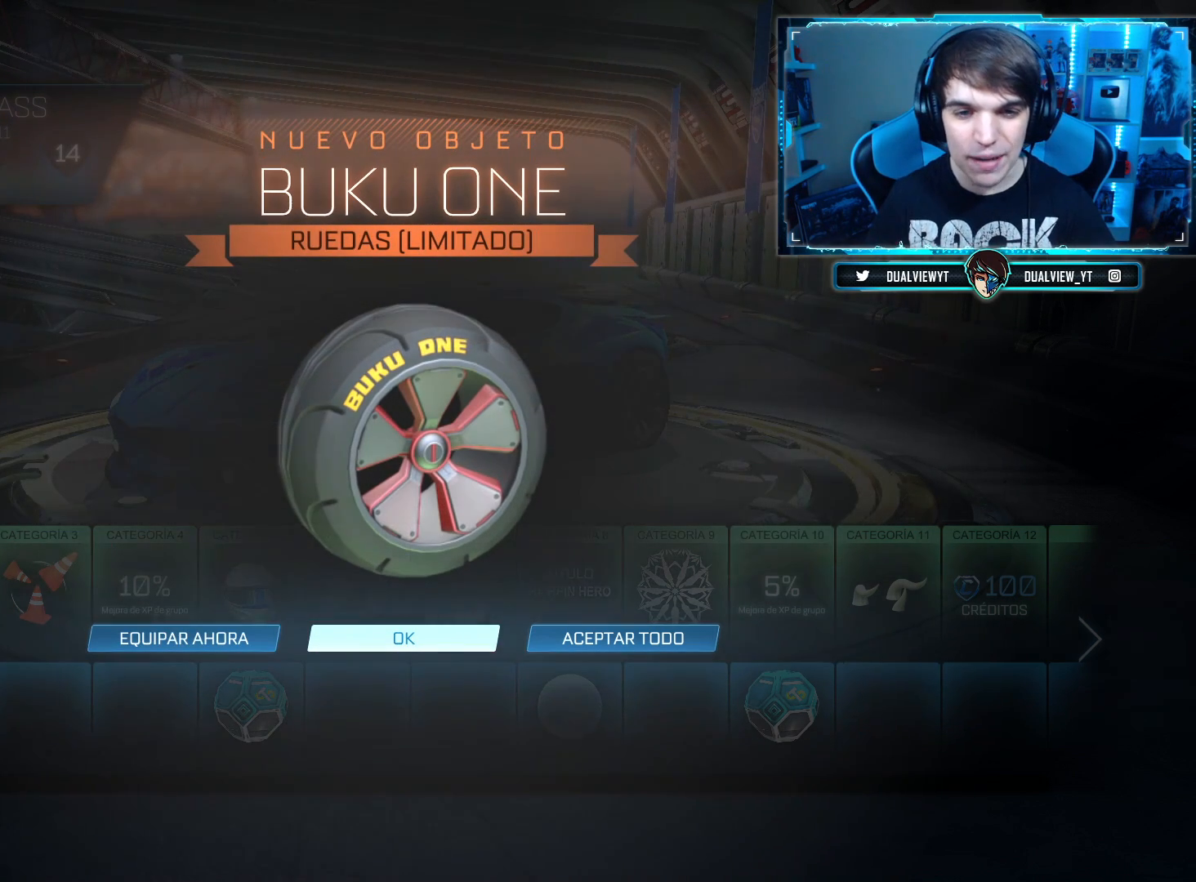
{"buttons": [], "left_stick": "center", "right_stick": "center", "events": []}
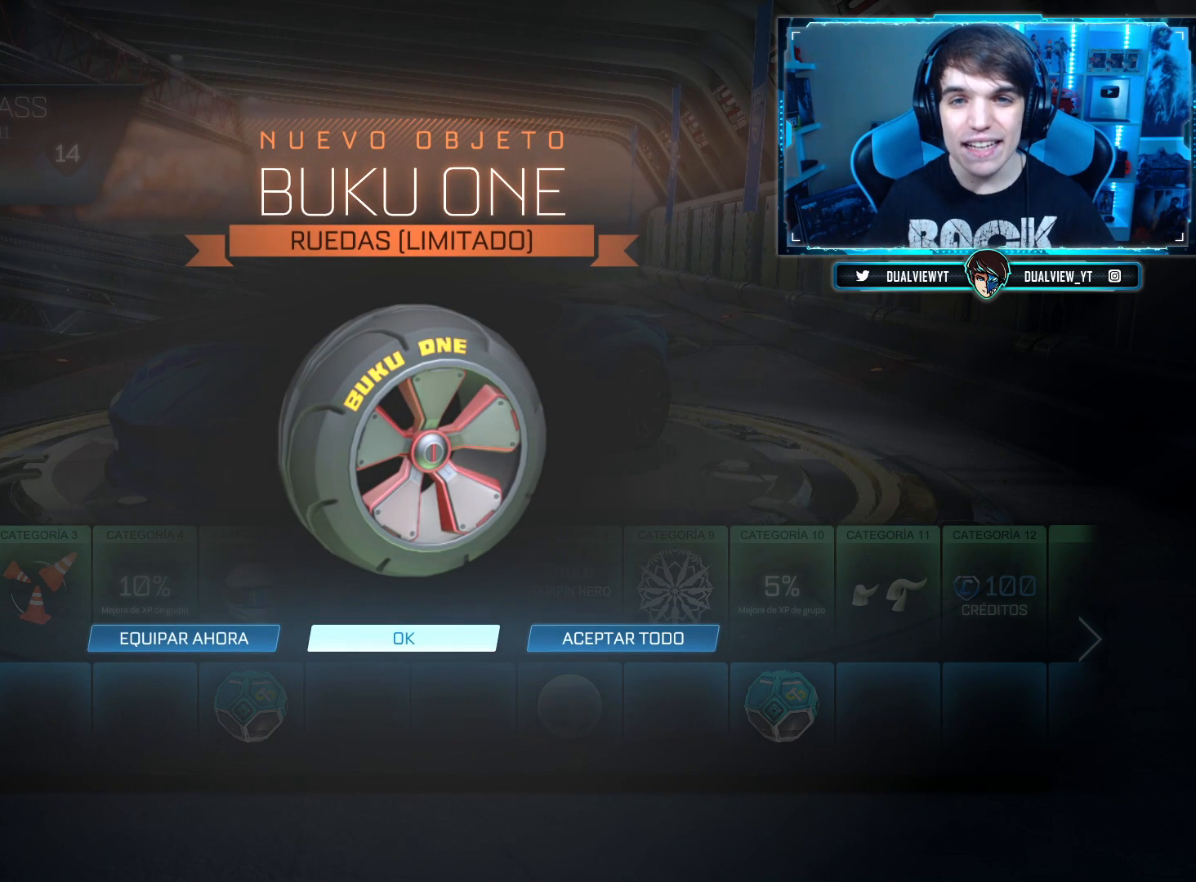
{"buttons": ["DPAD_LEFT"], "left_stick": "center", "right_stick": "center", "events": [[450, "DPAD_LEFT", "down"]]}
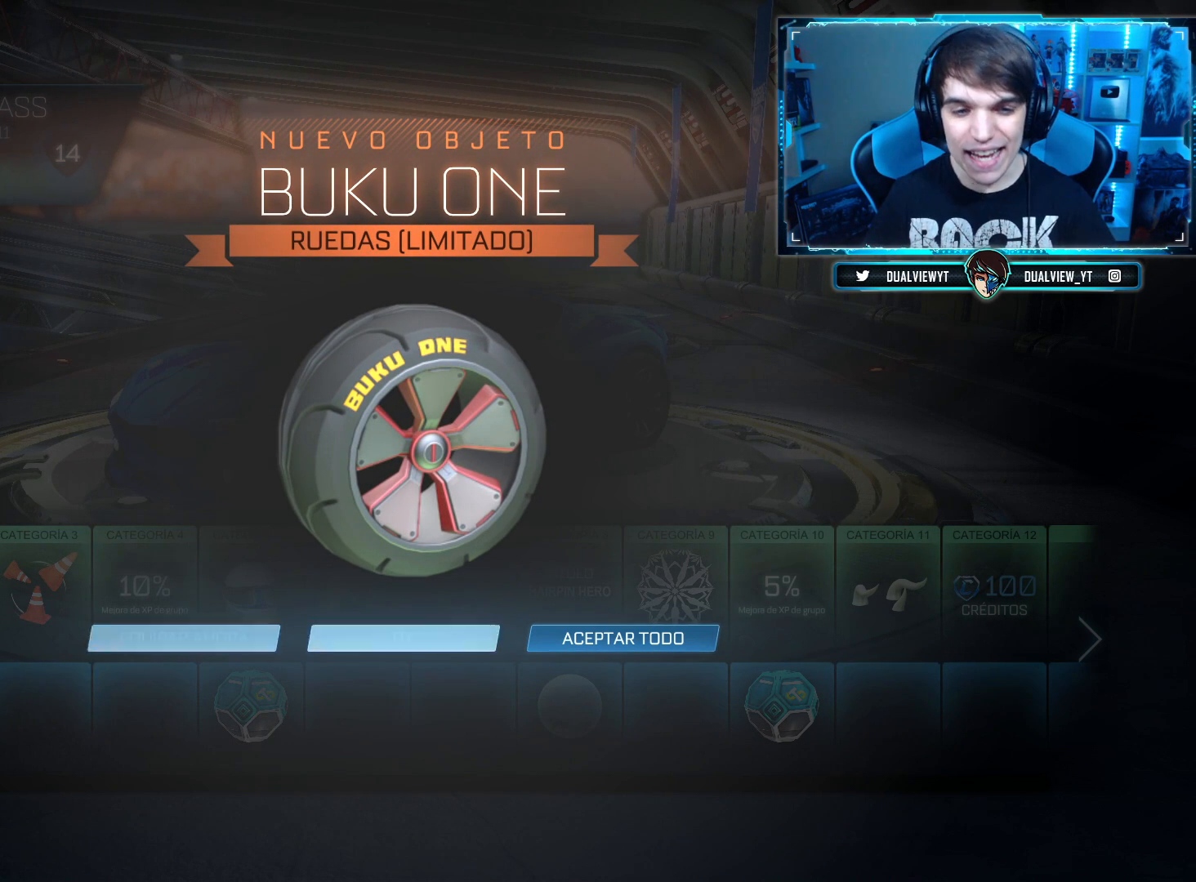
{"buttons": [], "left_stick": "center", "right_stick": "center", "events": [[67, "DPAD_LEFT", "up"]]}
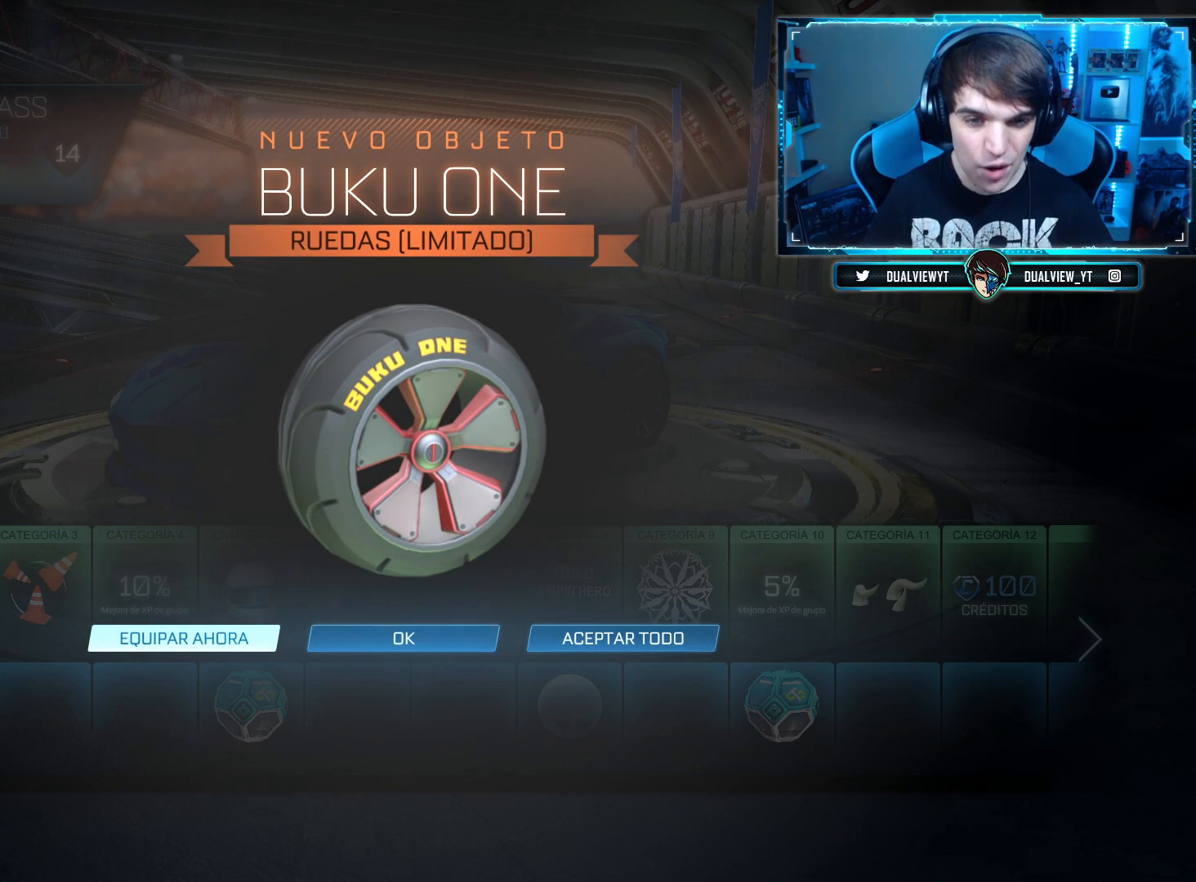
{"buttons": [], "left_stick": "center", "right_stick": "center", "events": [[133, "CROSS", "down"], [217, "CROSS", "up"]]}
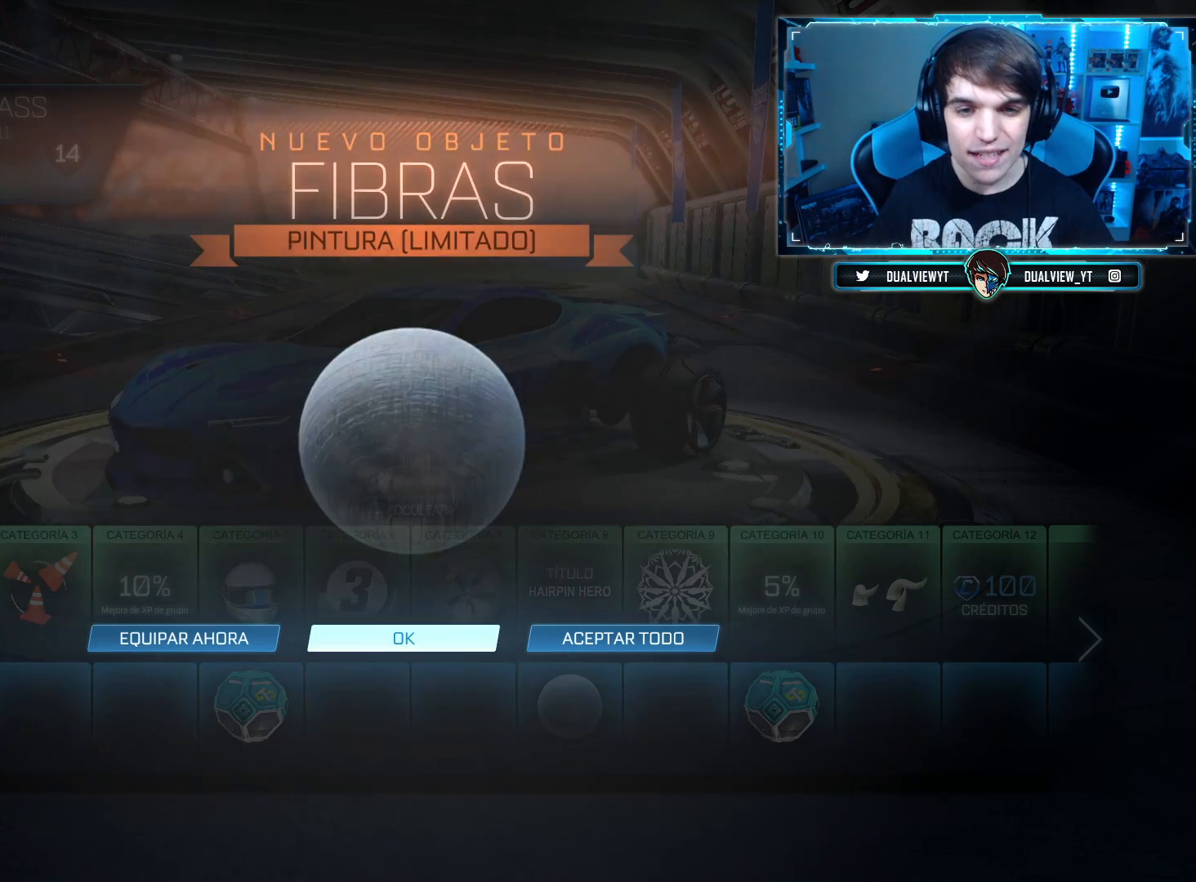
{"buttons": [], "left_stick": "center", "right_stick": "center", "events": []}
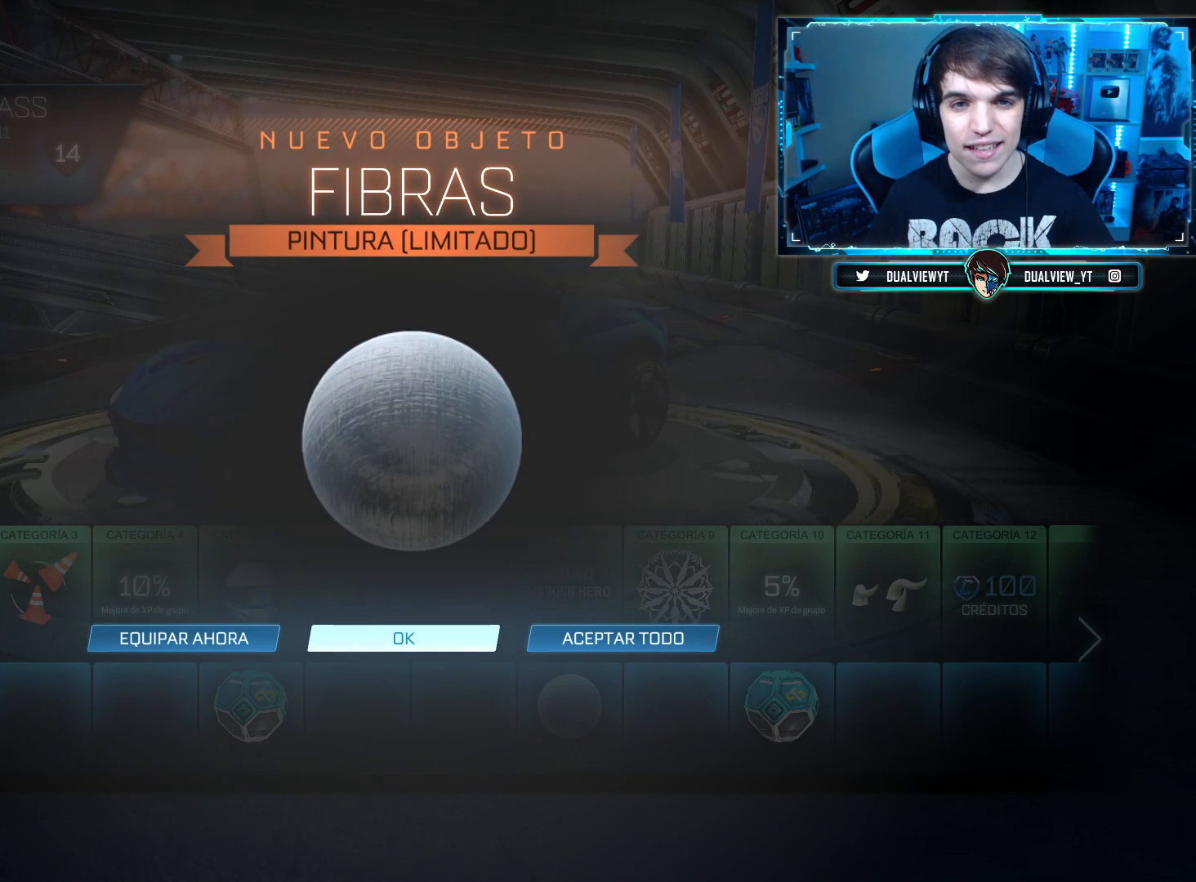
{"buttons": [], "left_stick": "center", "right_stick": "center", "events": []}
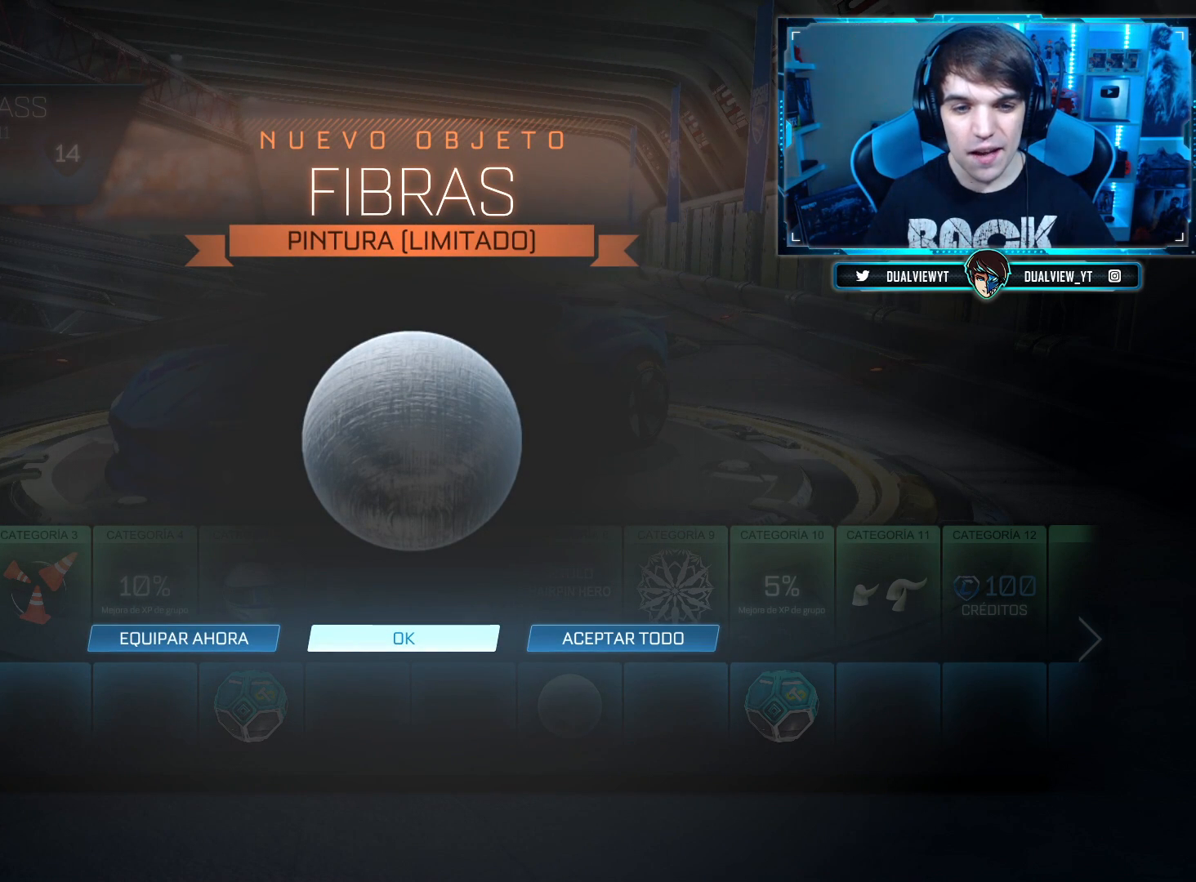
{"buttons": [], "left_stick": "center", "right_stick": "center", "events": []}
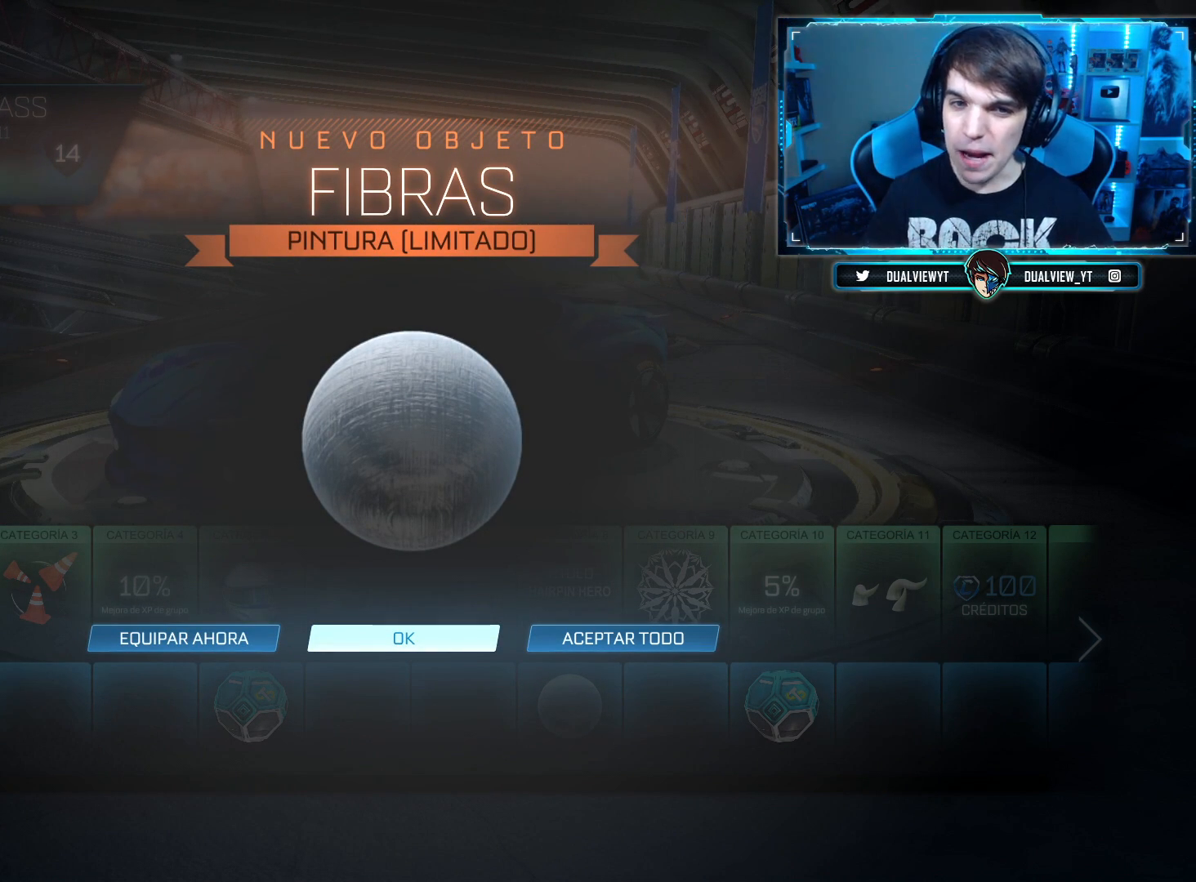
{"buttons": [], "left_stick": "center", "right_stick": "center", "events": []}
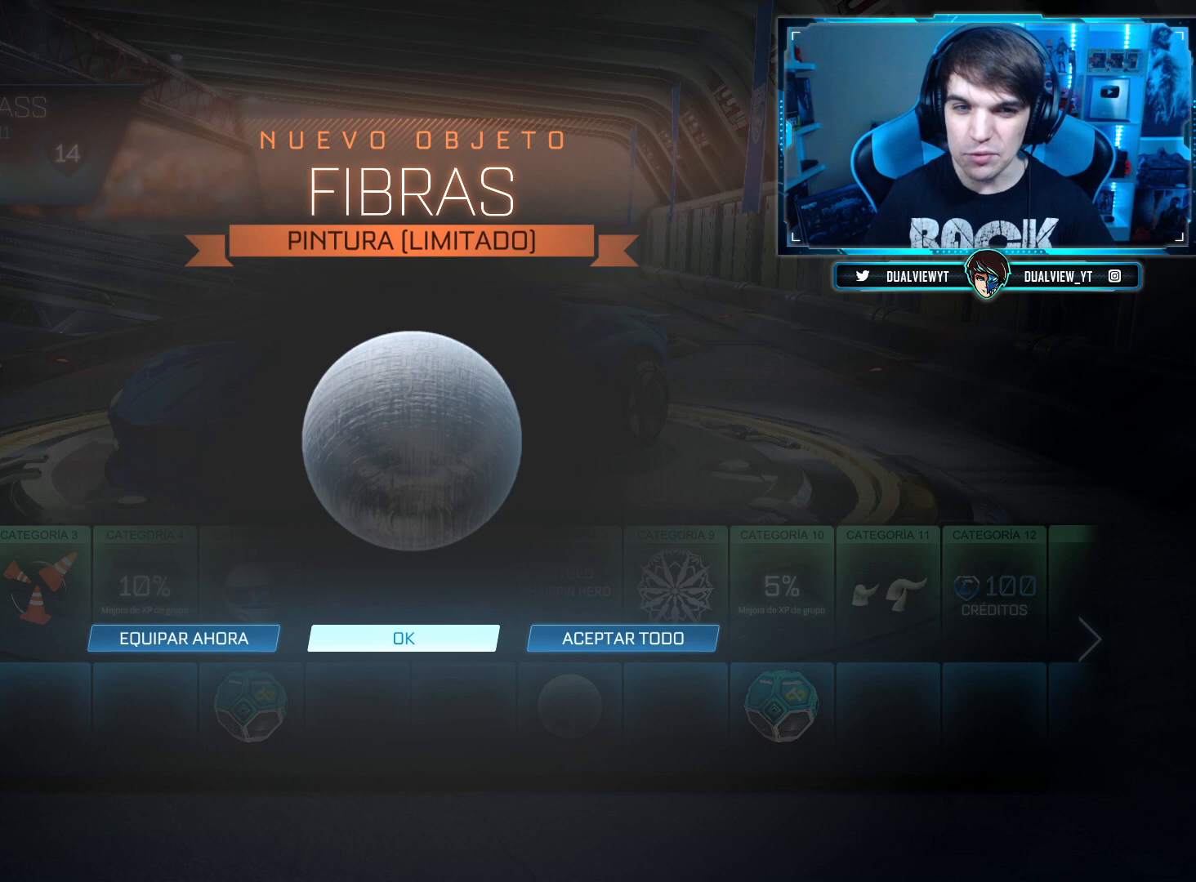
{"buttons": [], "left_stick": "center", "right_stick": "center", "events": []}
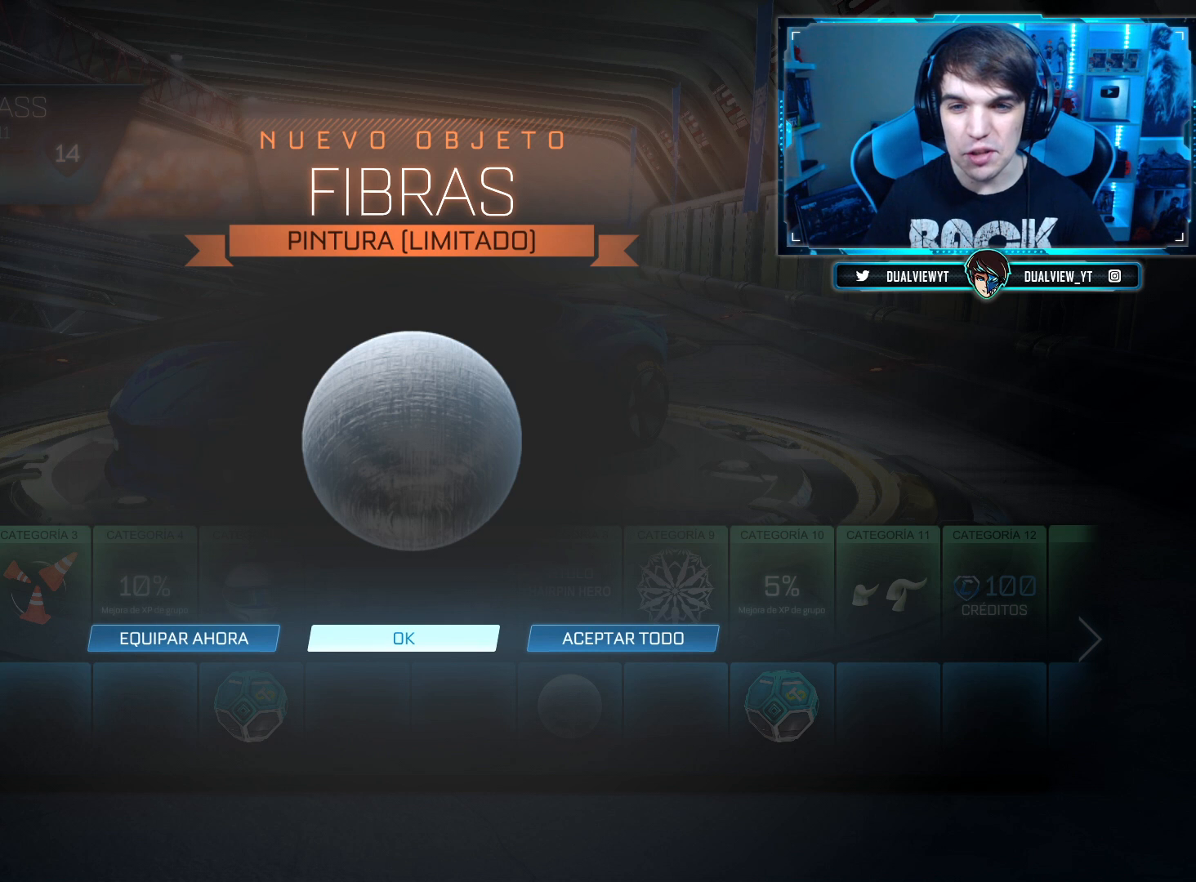
{"buttons": [], "left_stick": "center", "right_stick": "center", "events": []}
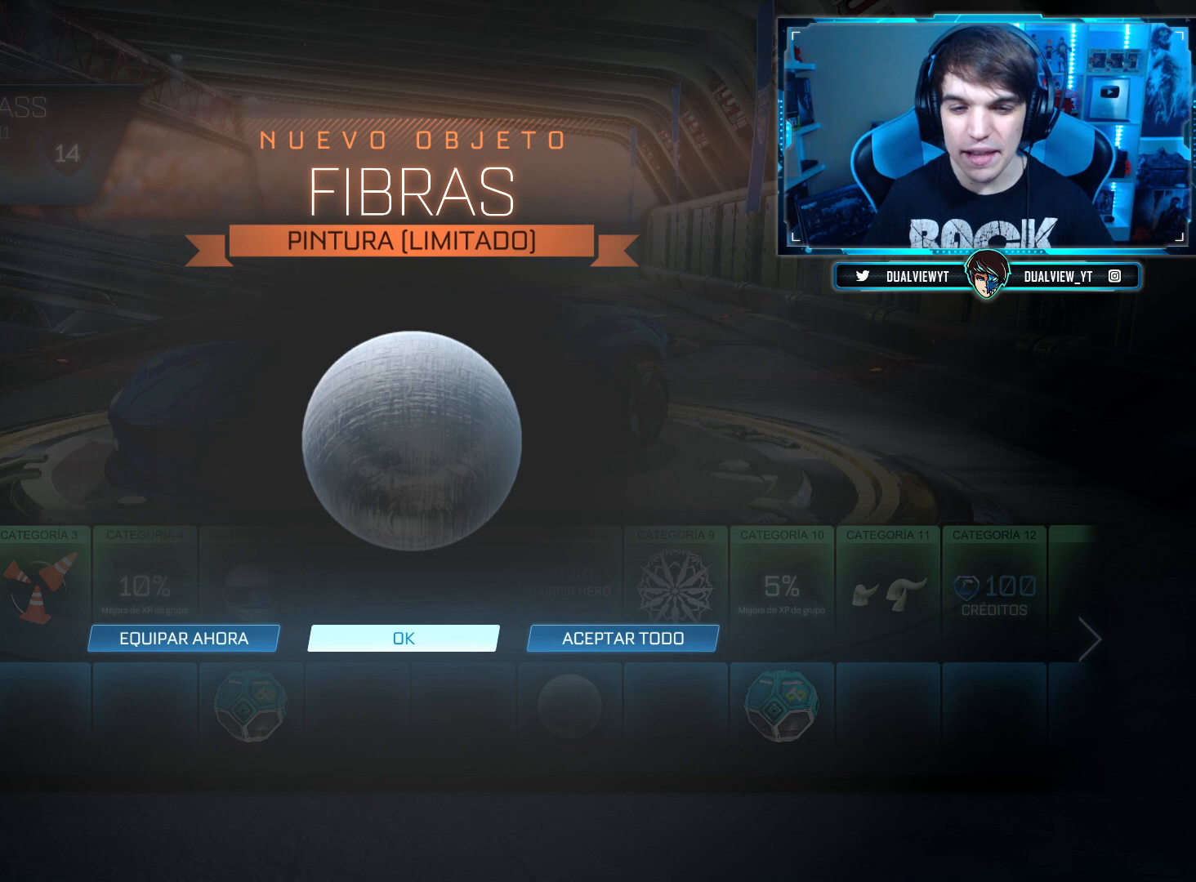
{"buttons": [], "left_stick": "center", "right_stick": "center", "events": []}
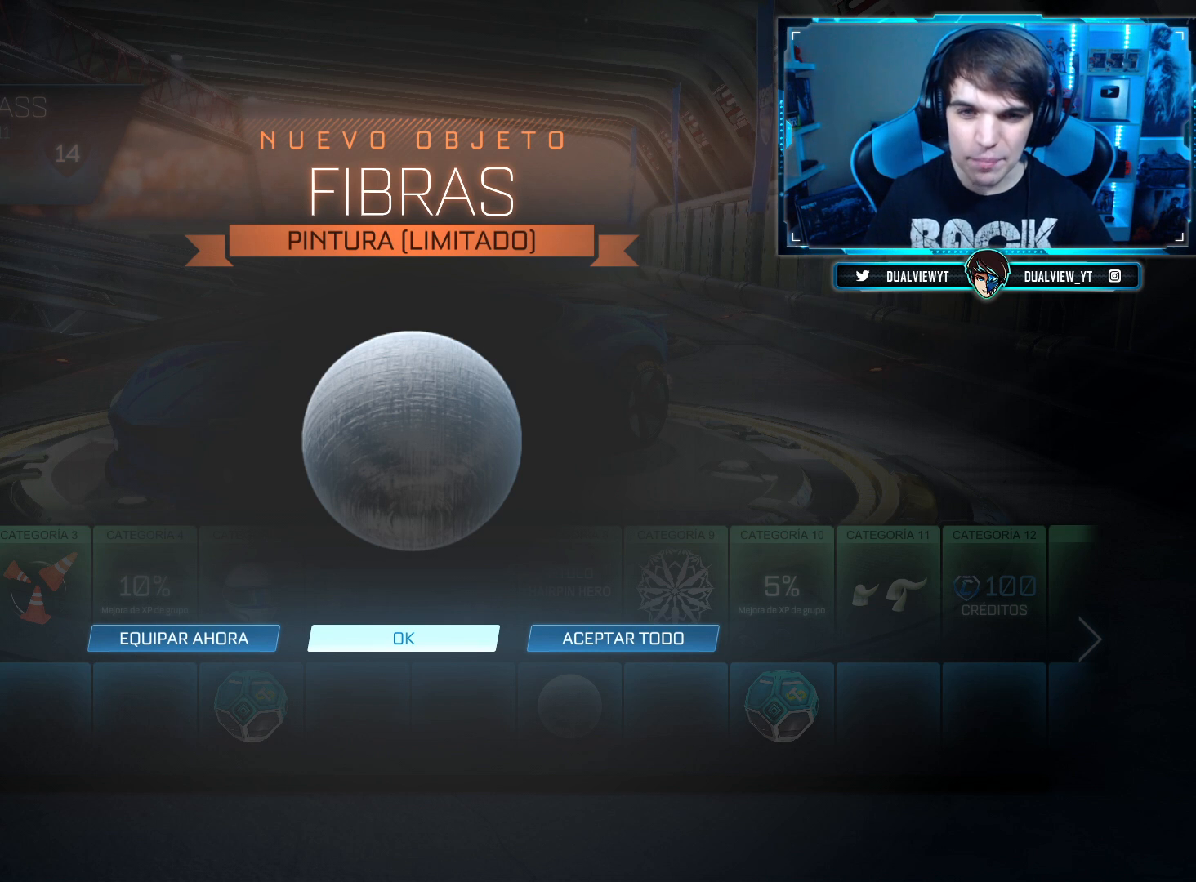
{"buttons": [], "left_stick": "center", "right_stick": "center", "events": []}
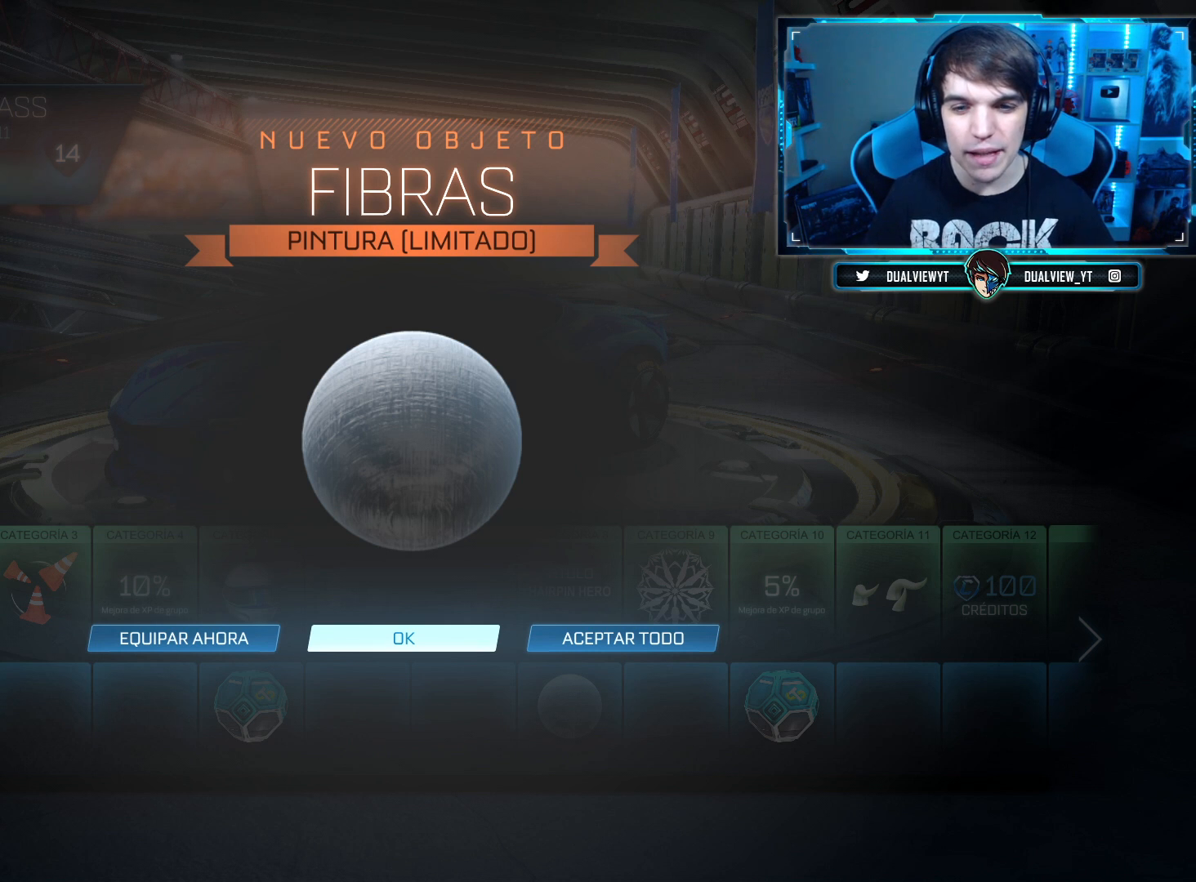
{"buttons": [], "left_stick": "center", "right_stick": "center", "events": [[183, "CROSS", "down"], [283, "CROSS", "up"]]}
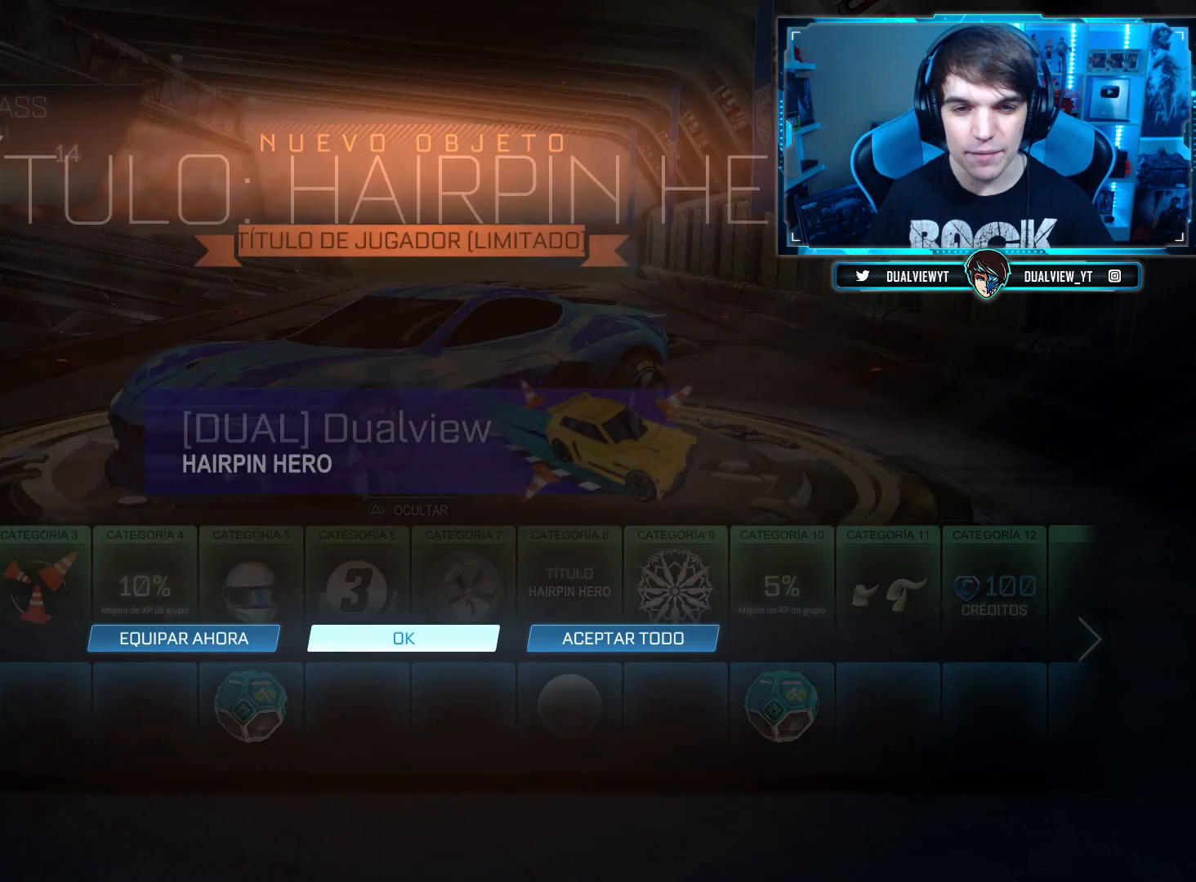
{"buttons": [], "left_stick": "center", "right_stick": "center", "events": []}
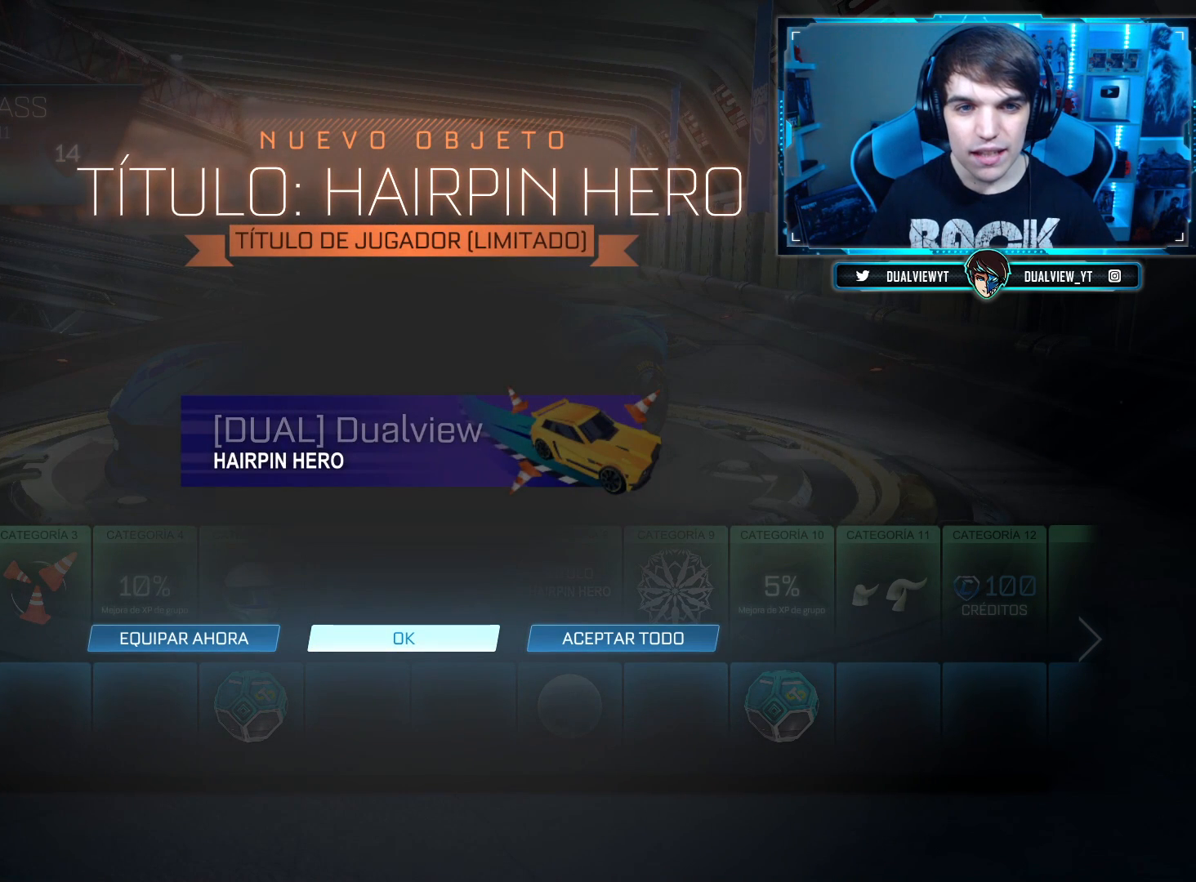
{"buttons": [], "left_stick": "center", "right_stick": "center", "events": []}
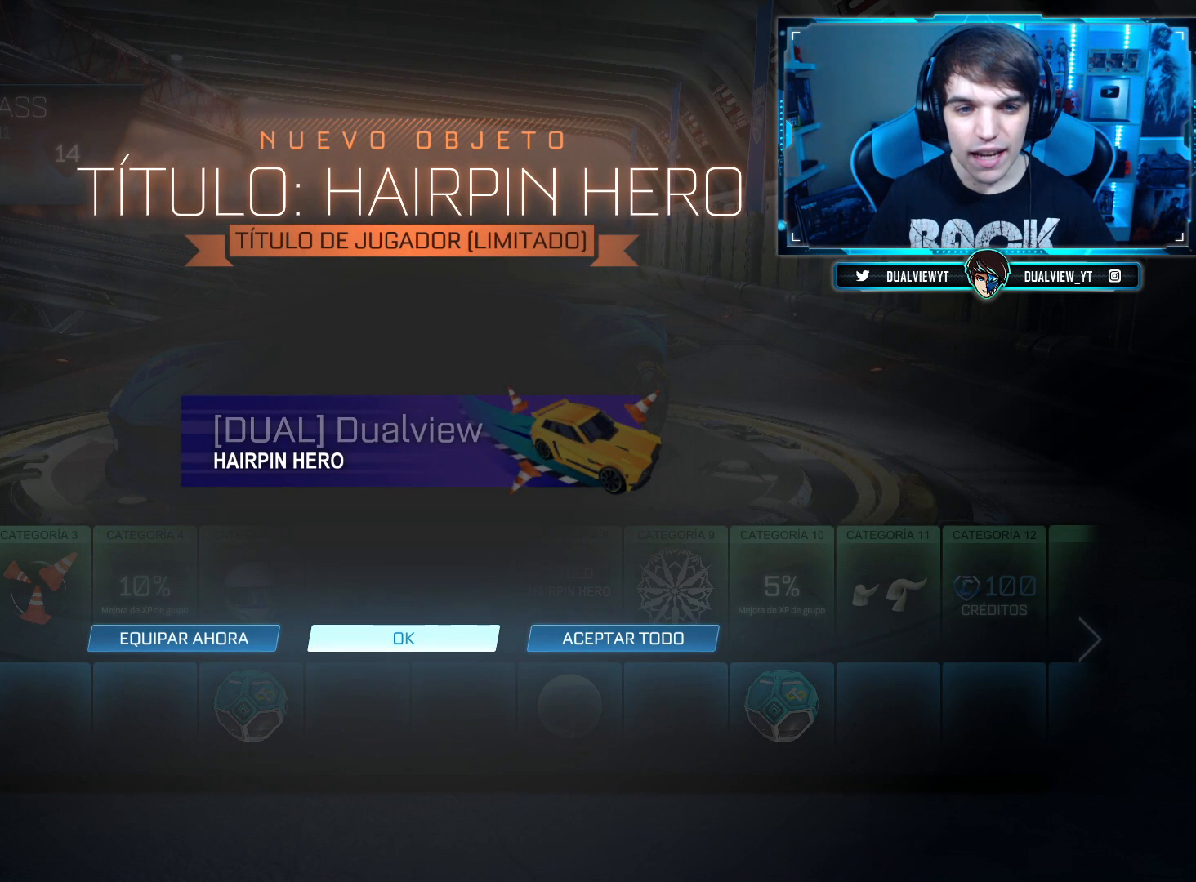
{"buttons": [], "left_stick": "center", "right_stick": "center", "events": []}
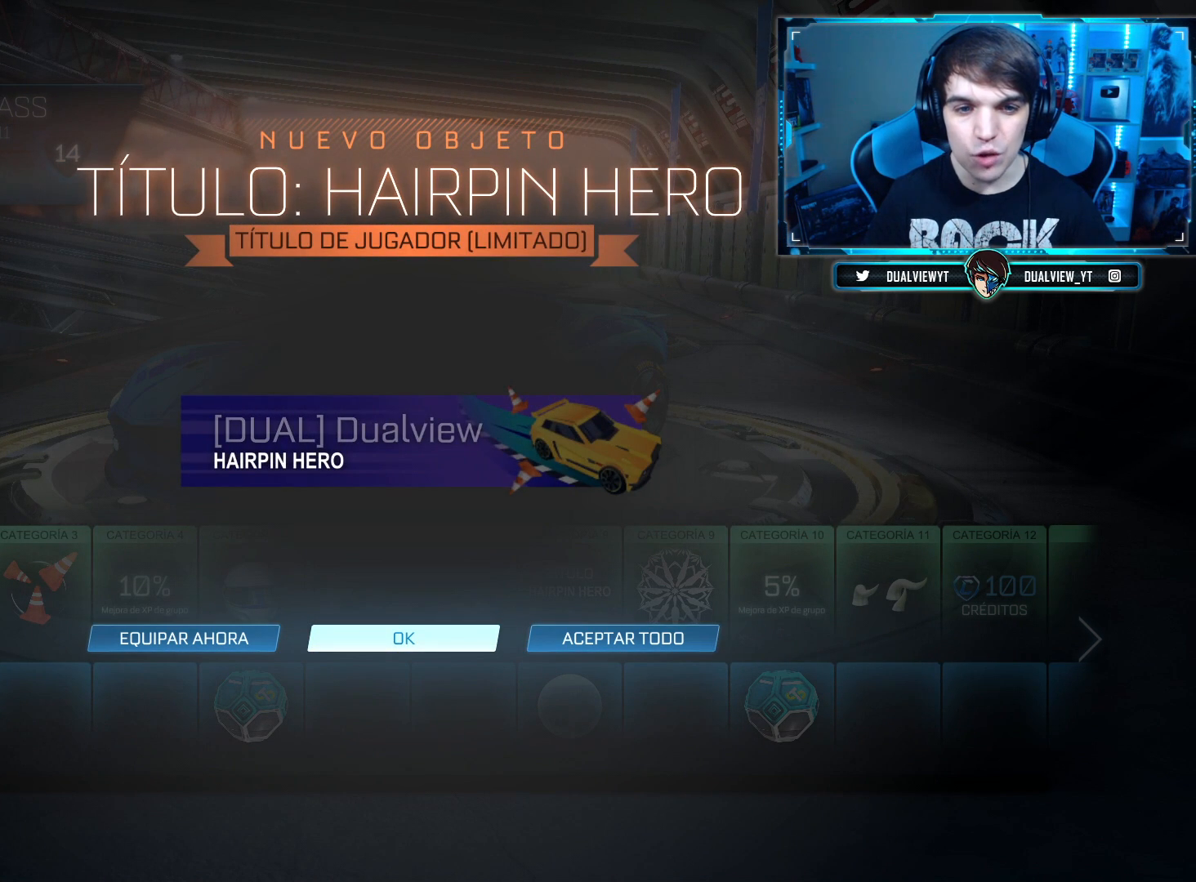
{"buttons": ["CROSS"], "left_stick": "center", "right_stick": "center", "events": [[433, "CROSS", "down"]]}
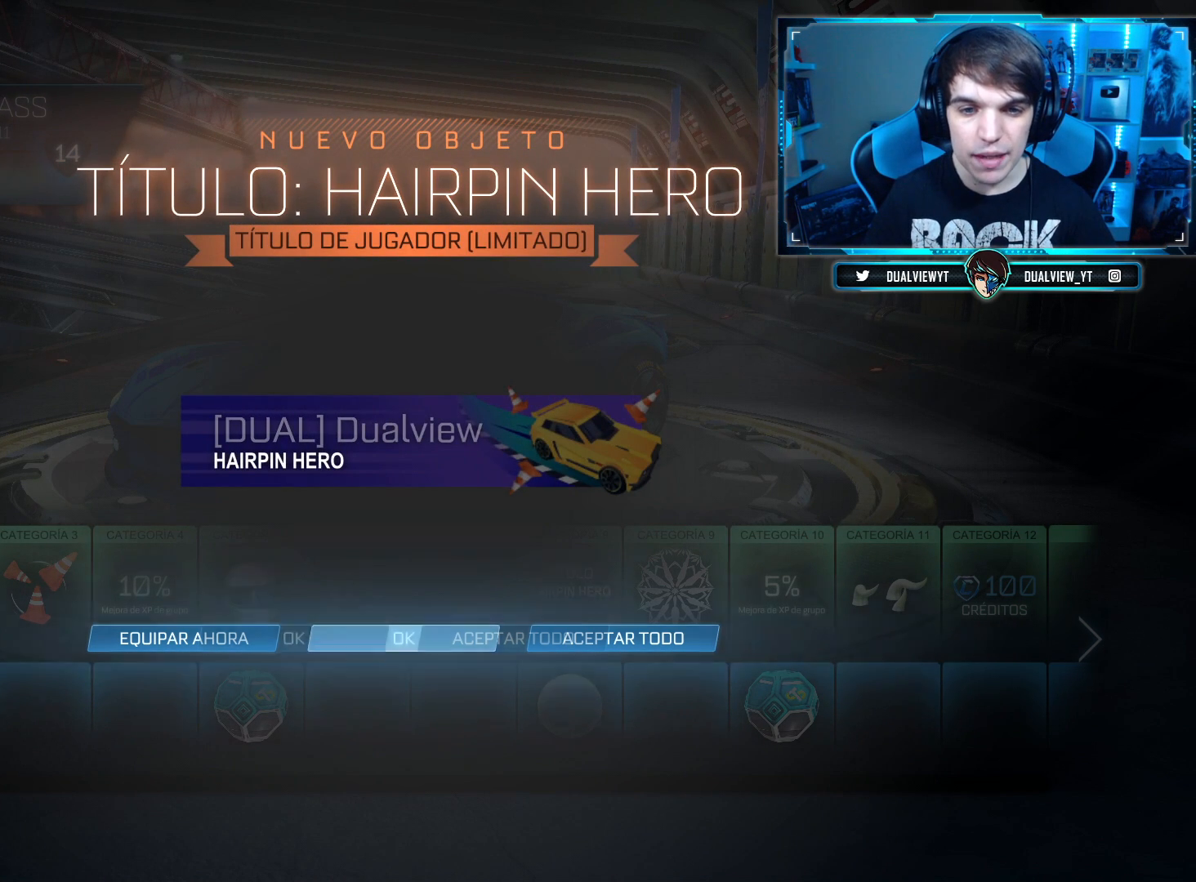
{"buttons": [], "left_stick": "center", "right_stick": "center", "events": [[17, "CROSS", "up"]]}
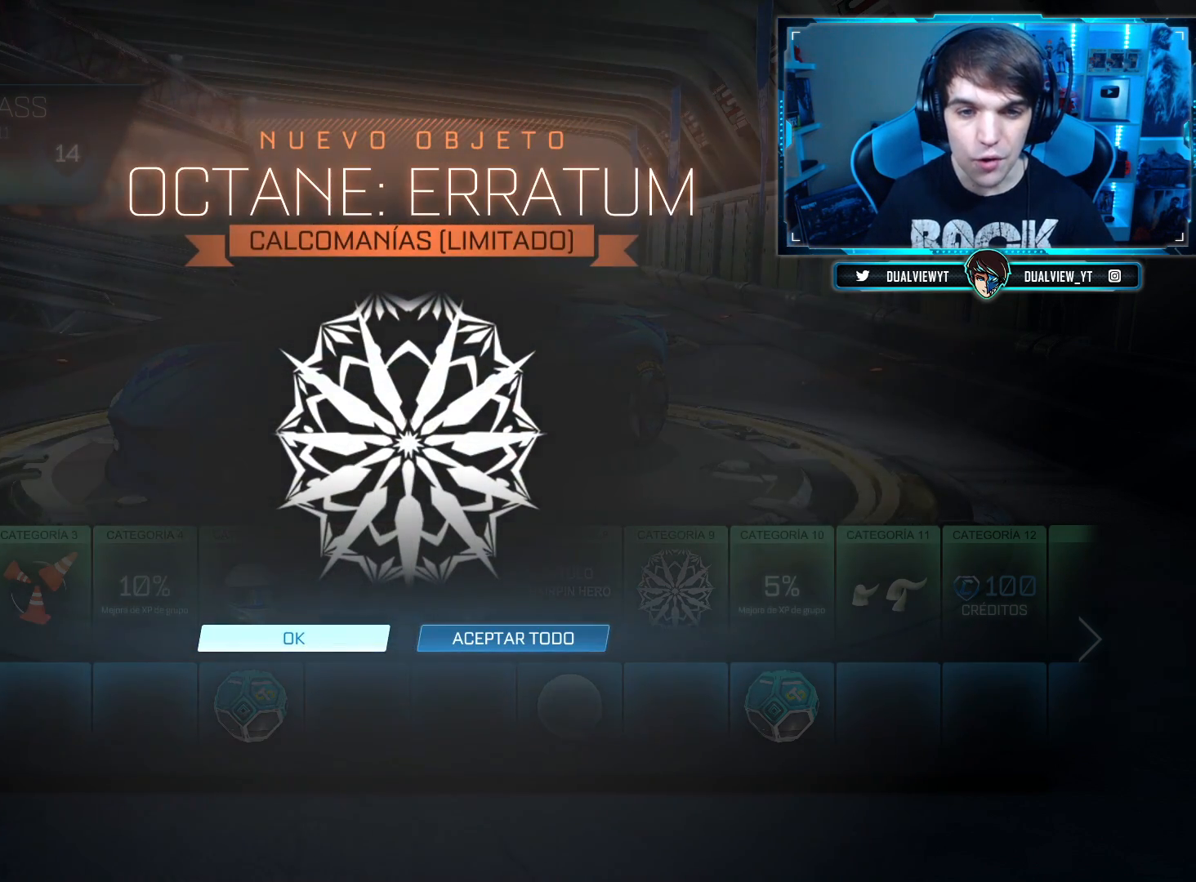
{"buttons": [], "left_stick": "center", "right_stick": "center", "events": []}
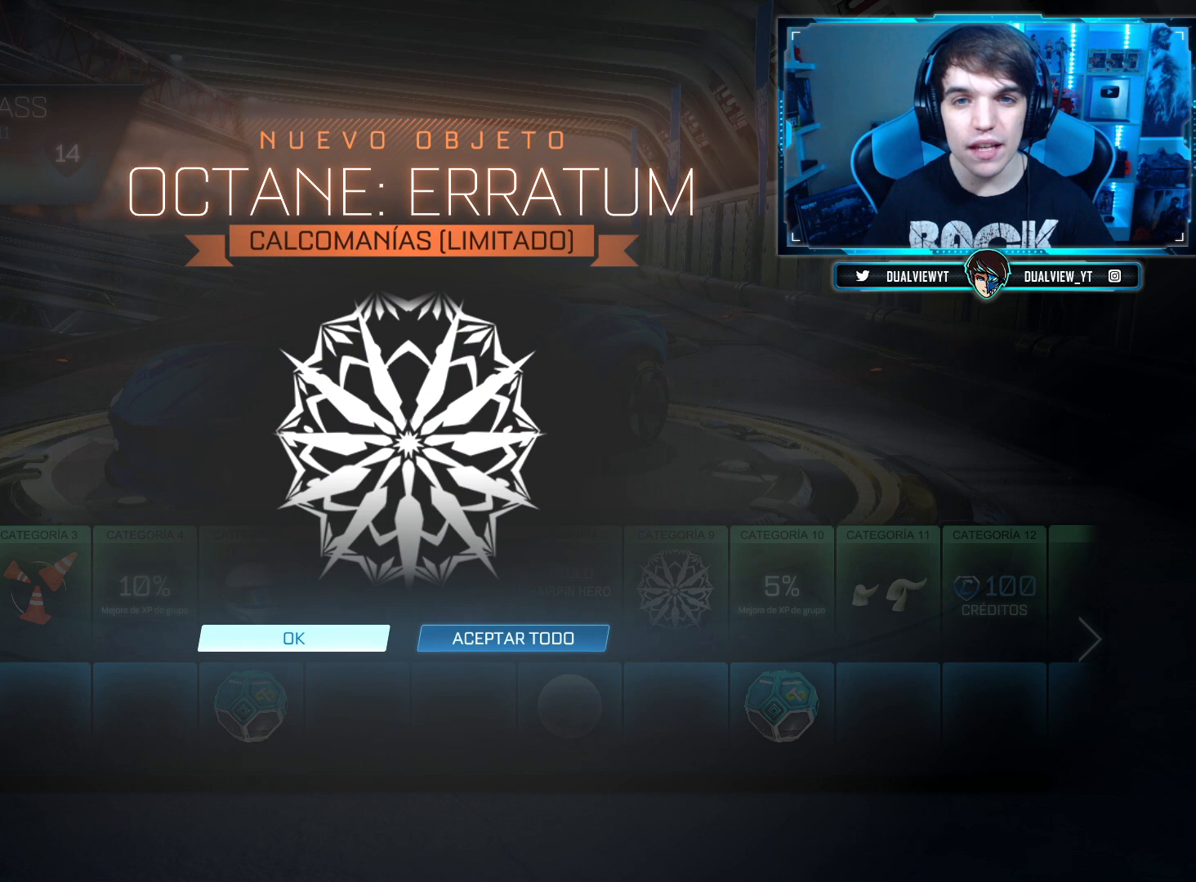
{"buttons": [], "left_stick": "center", "right_stick": "center", "events": []}
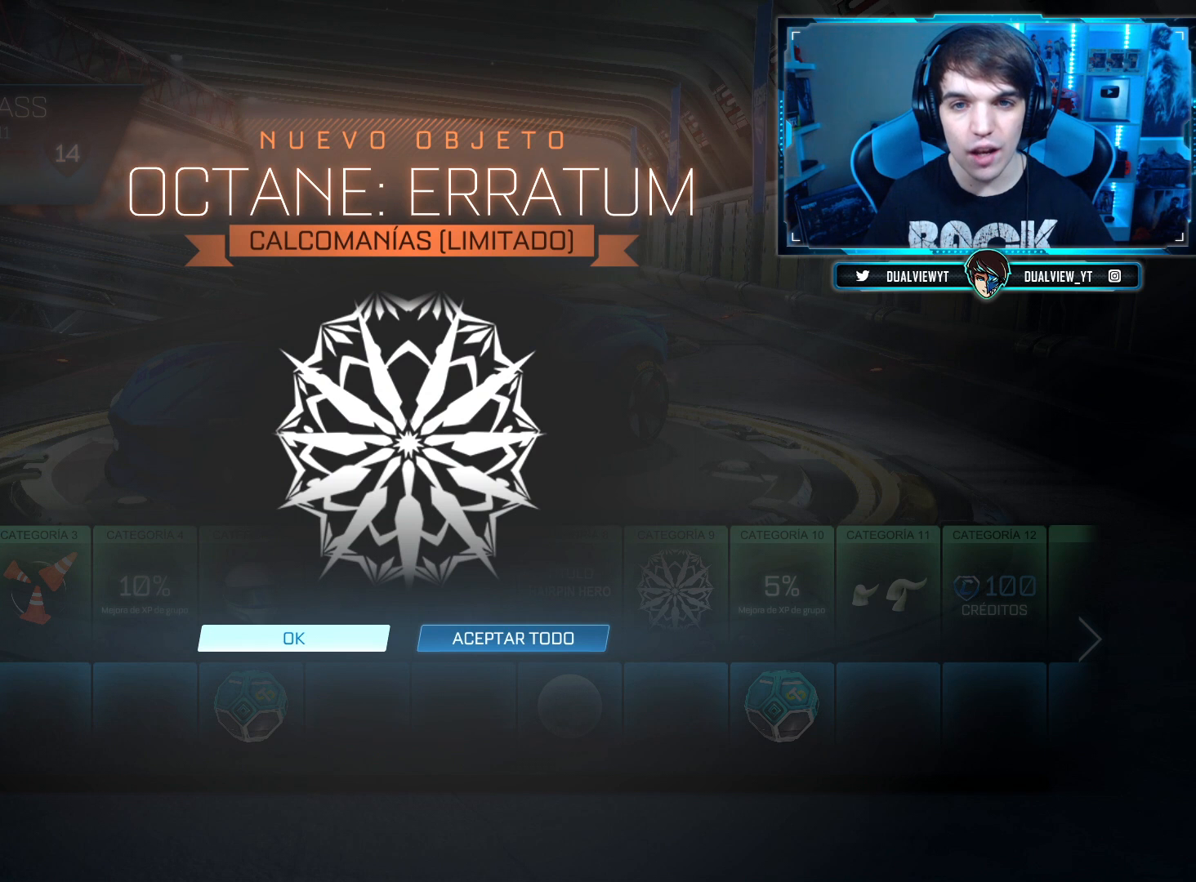
{"buttons": [], "left_stick": "center", "right_stick": "center", "events": []}
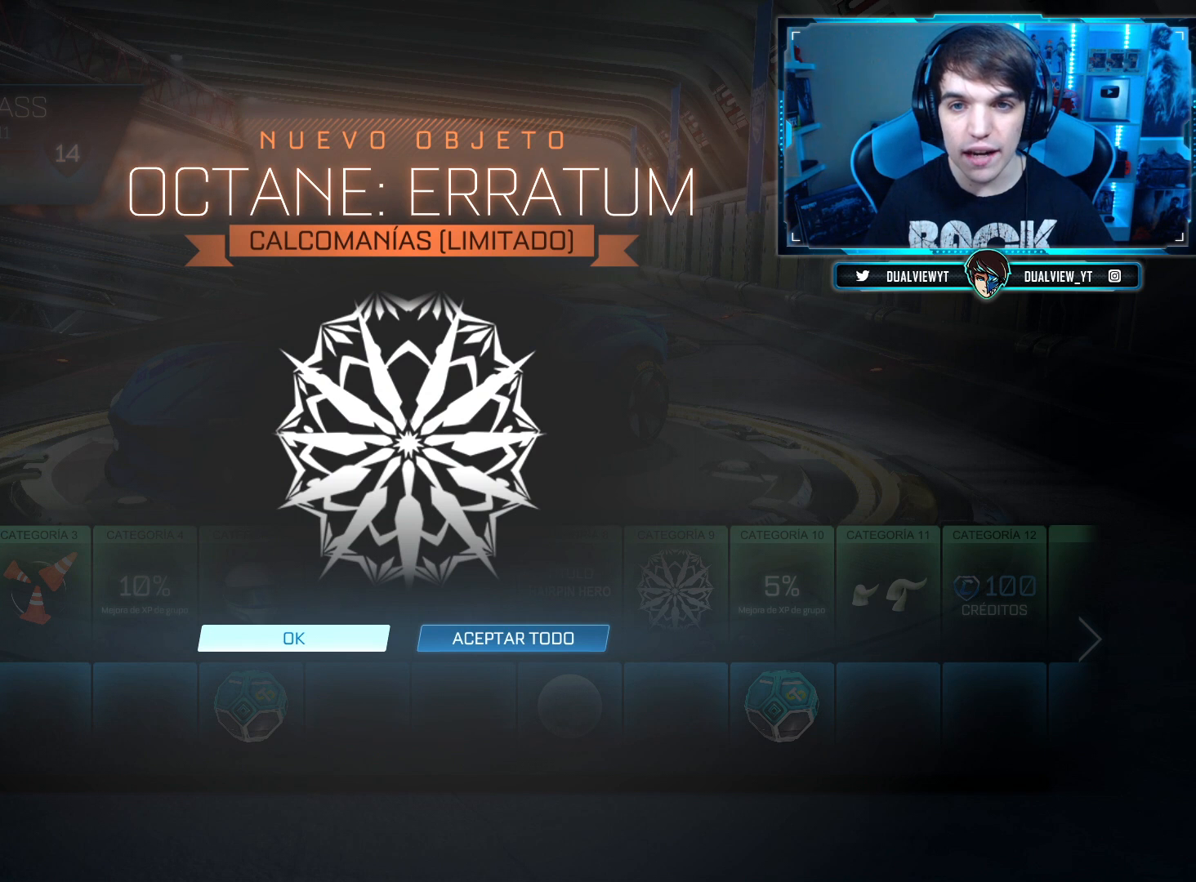
{"buttons": [], "left_stick": "center", "right_stick": "center", "events": [[167, "CROSS", "down"], [284, "CROSS", "up"]]}
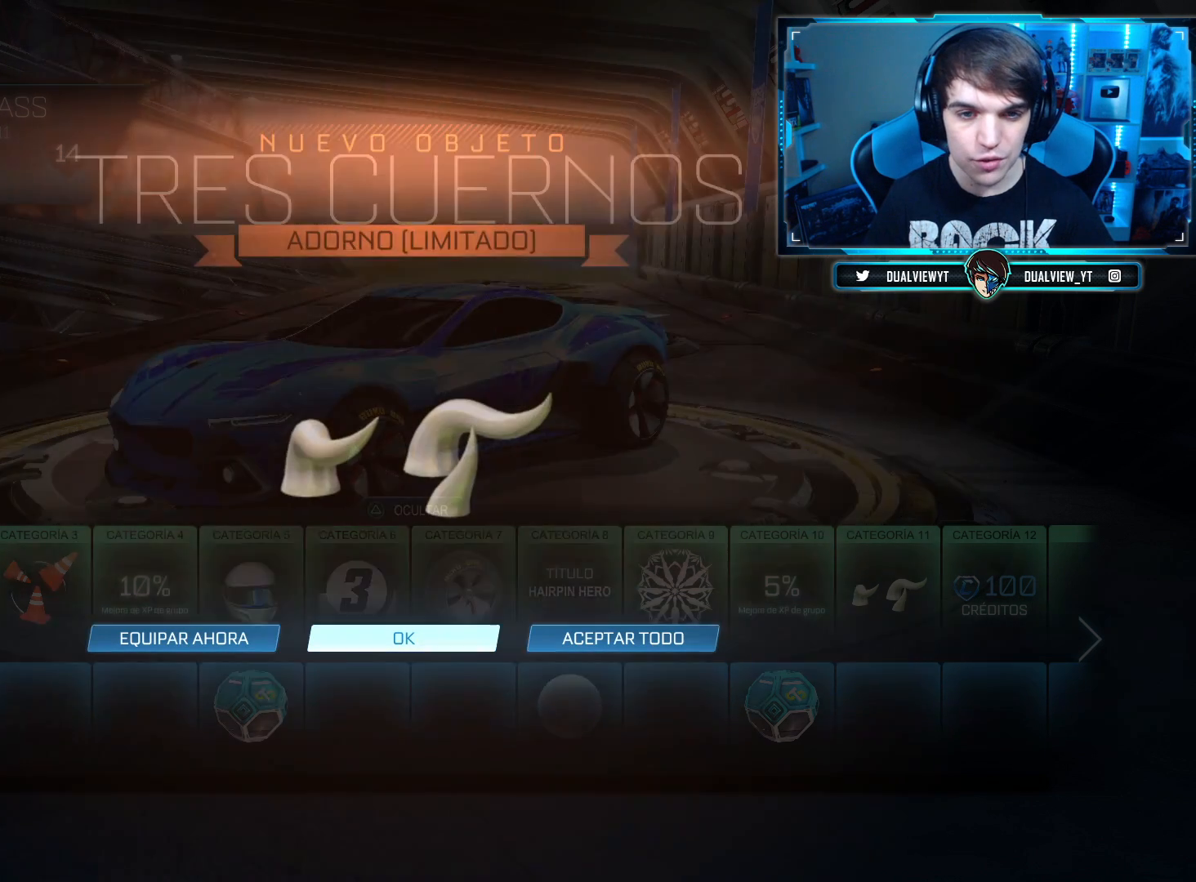
{"buttons": [], "left_stick": "center", "right_stick": "center", "events": []}
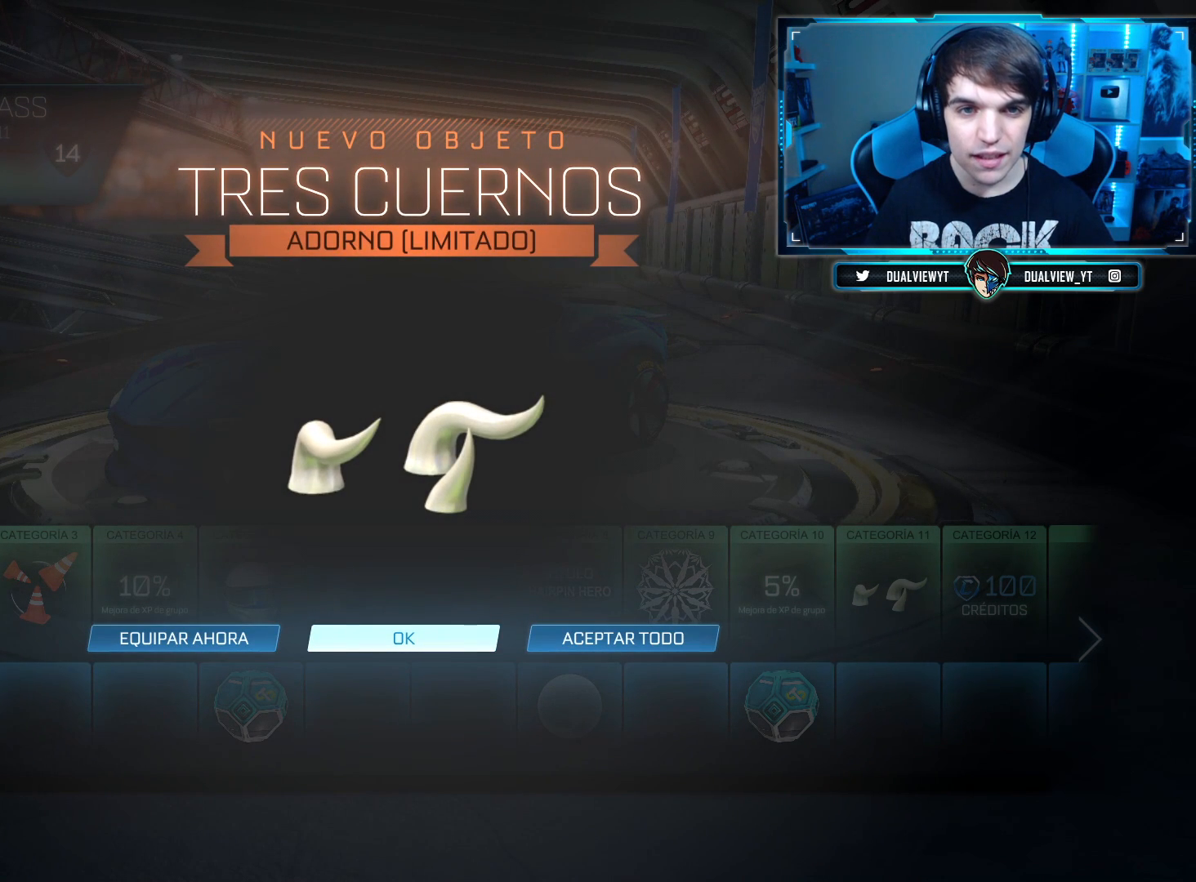
{"buttons": [], "left_stick": "center", "right_stick": "center", "events": []}
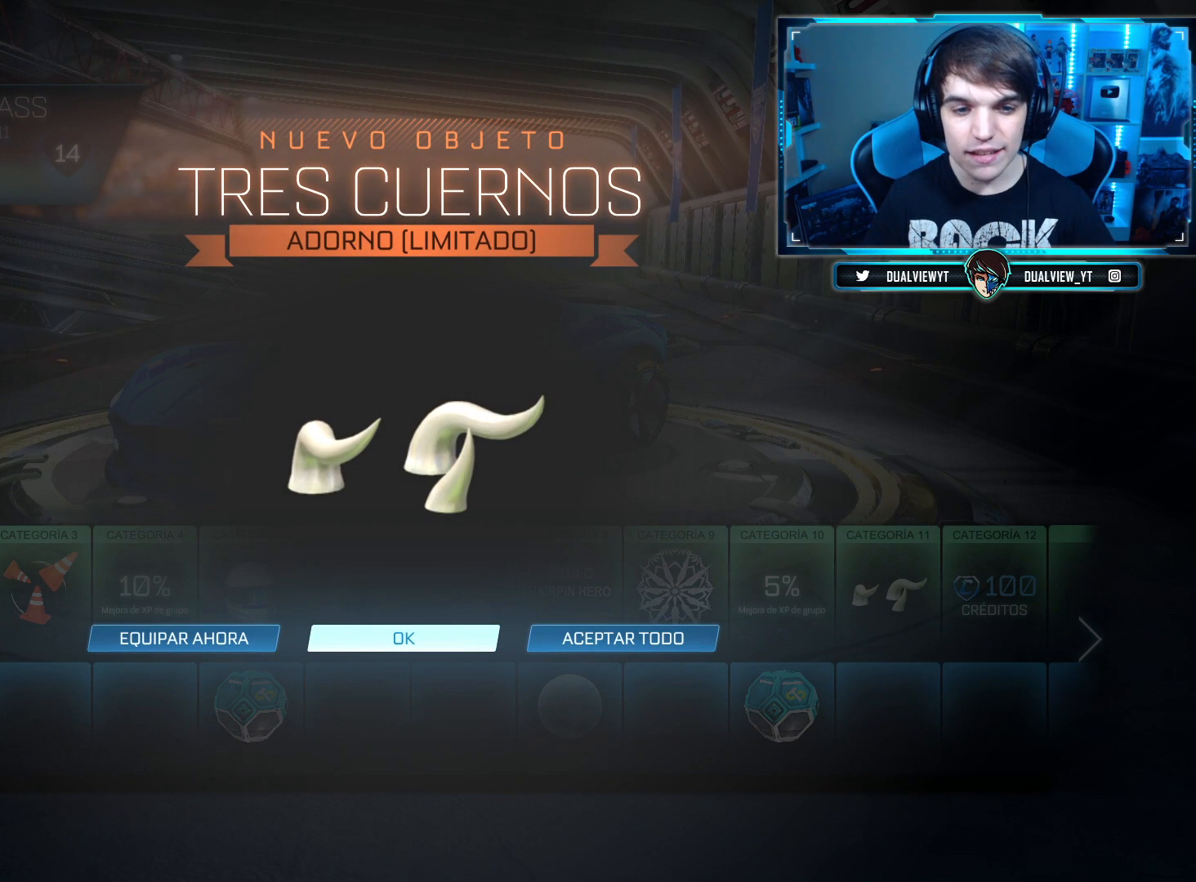
{"buttons": [], "left_stick": "center", "right_stick": "center", "events": []}
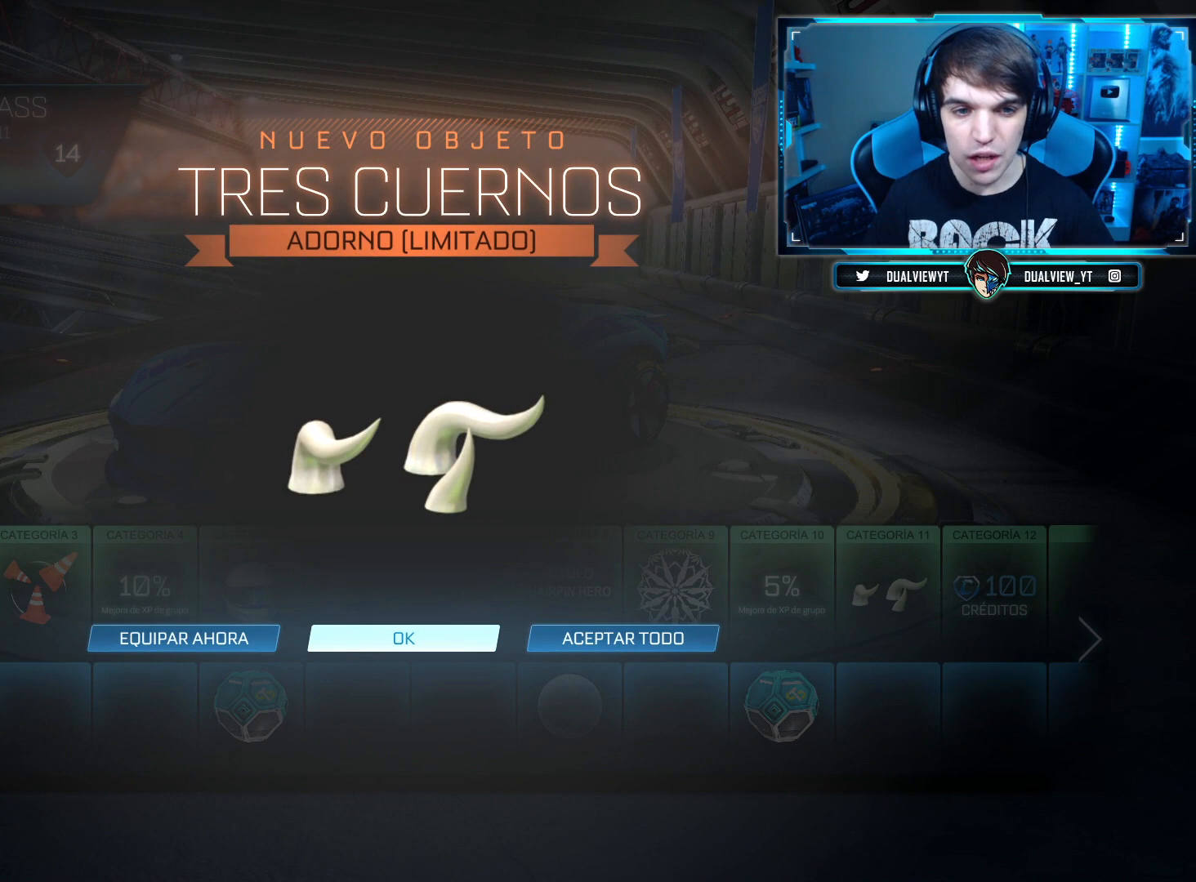
{"buttons": [], "left_stick": "center", "right_stick": "center", "events": []}